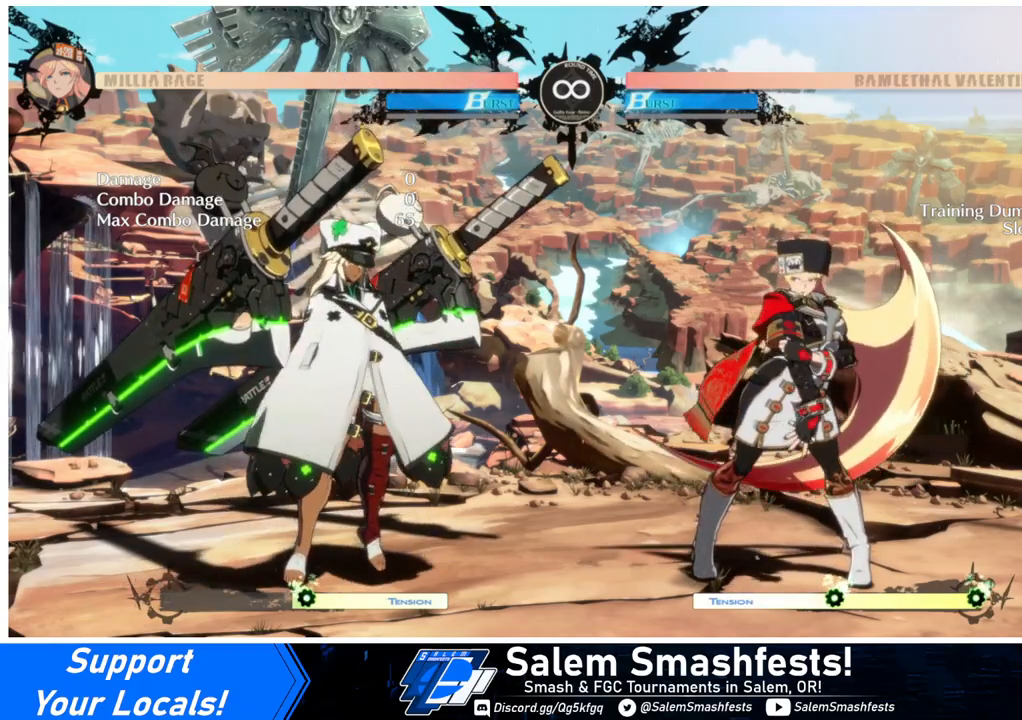
Gameplay with a controller (arcade stick); each line is a JSON object with the inputs held at the frame after it. "events" lists button and stick changes between this image and that frame as [ms after this image, input, new state], when the widget could be followed in between. Not read: L3 R3.
{"buttons": [], "events": [[367, "L2", "down"], [433, "L2", "up"]]}
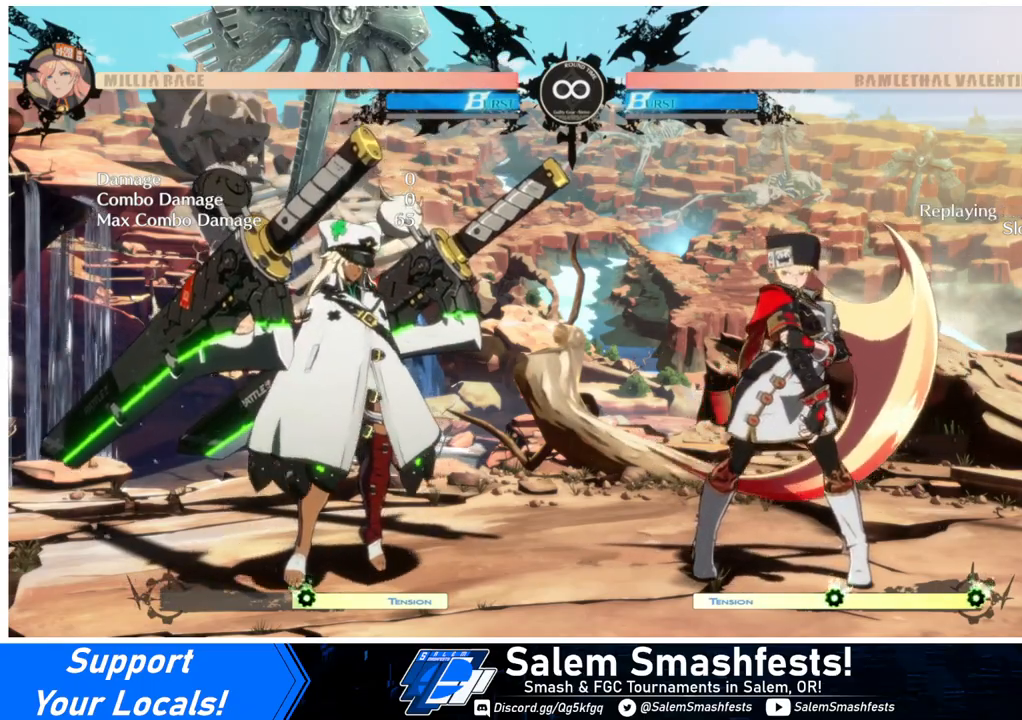
{"buttons": ["DPAD_DOWN", "DPAD_RIGHT"], "events": [[133, "DPAD_DOWN", "down"], [133, "DPAD_RIGHT", "down"]]}
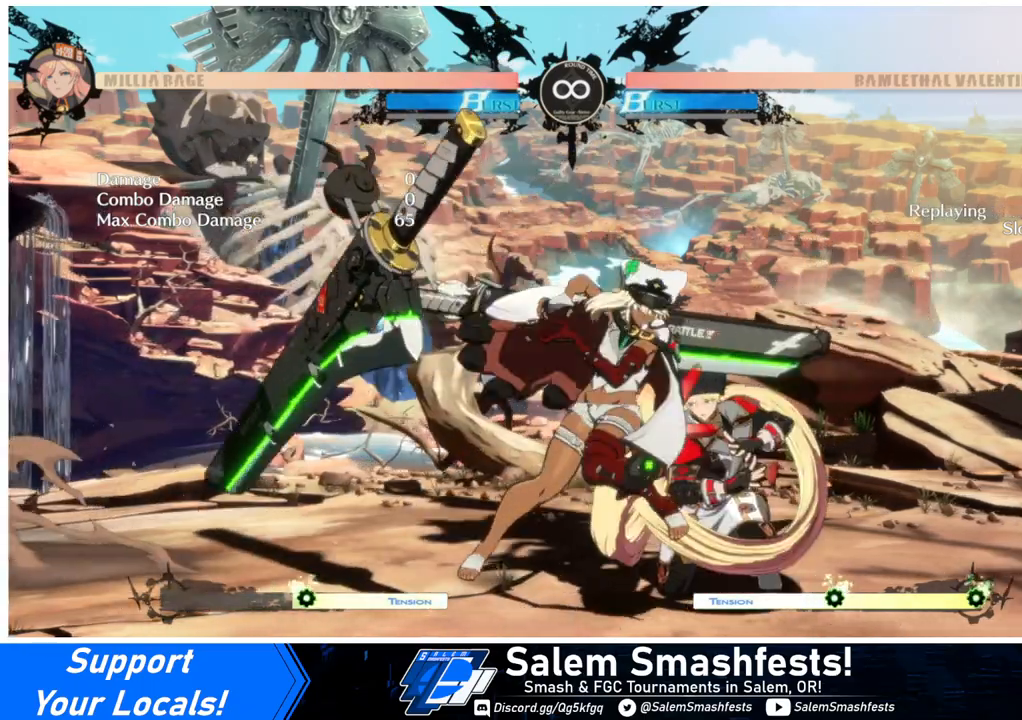
{"buttons": ["DPAD_DOWN", "DPAD_RIGHT"], "events": []}
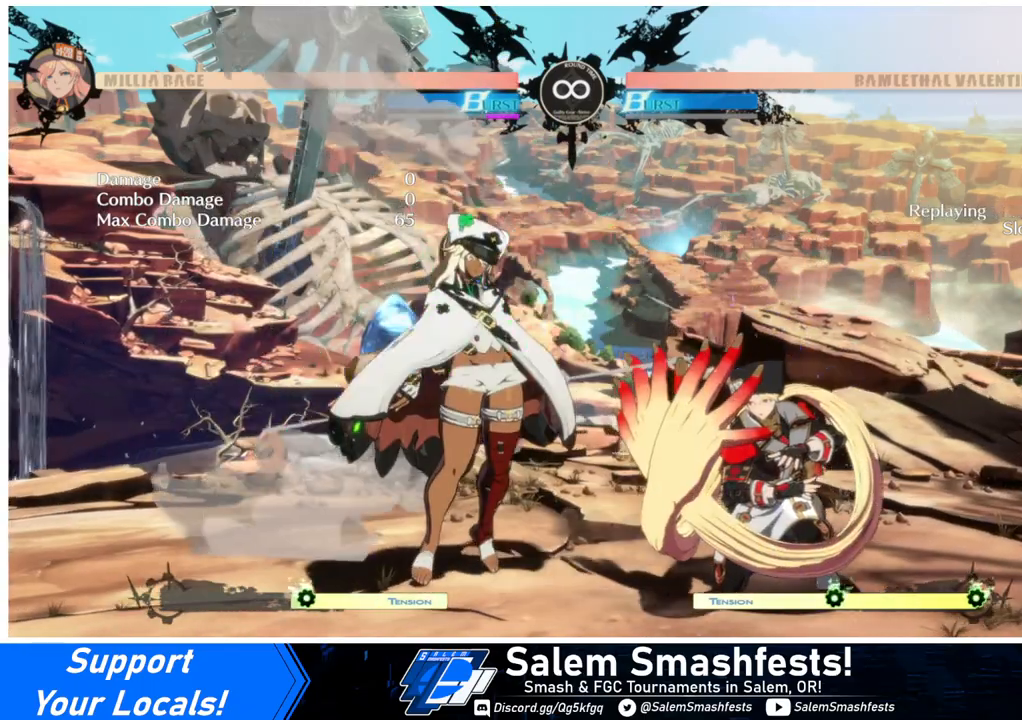
{"buttons": [], "events": [[67, "DPAD_DOWN", "up"], [67, "DPAD_RIGHT", "up"], [167, "DPAD_DOWN", "down"], [200, "DPAD_DOWN", "up"], [200, "DPAD_UP", "down"], [233, "DPAD_LEFT", "down"], [333, "DPAD_UP", "up"], [400, "DPAD_LEFT", "up"]]}
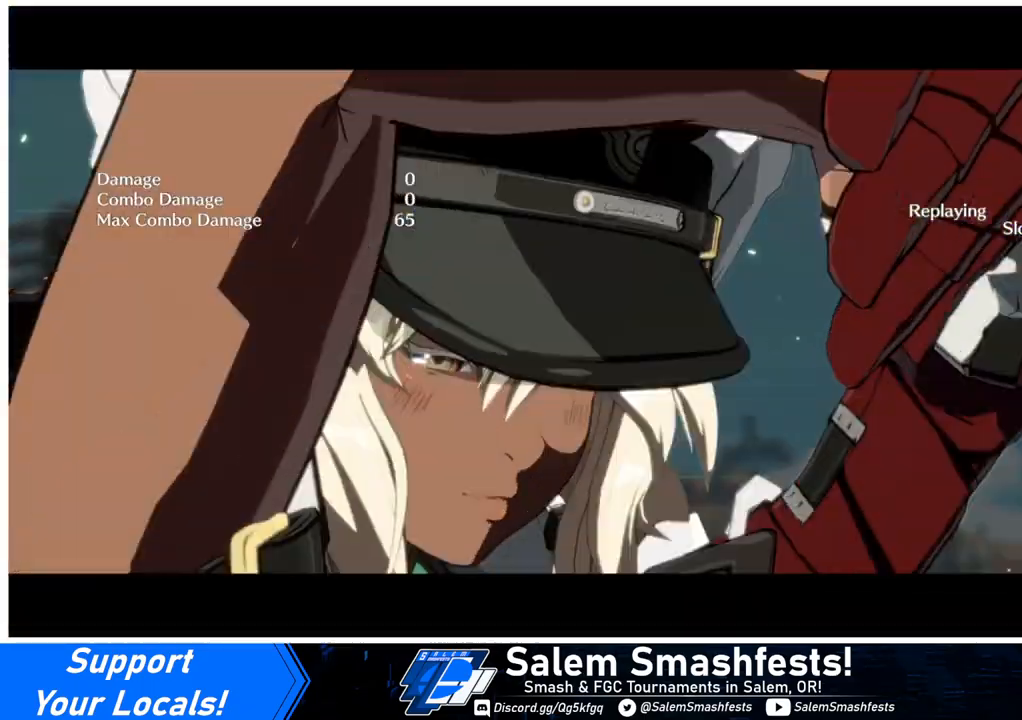
{"buttons": [], "events": []}
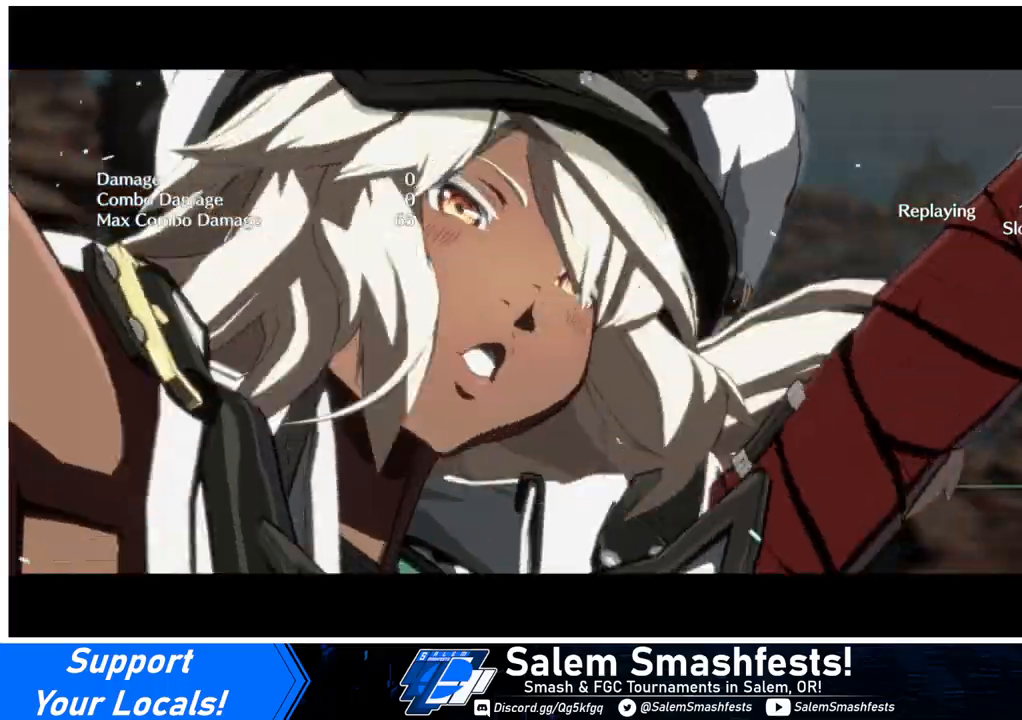
{"buttons": [], "events": []}
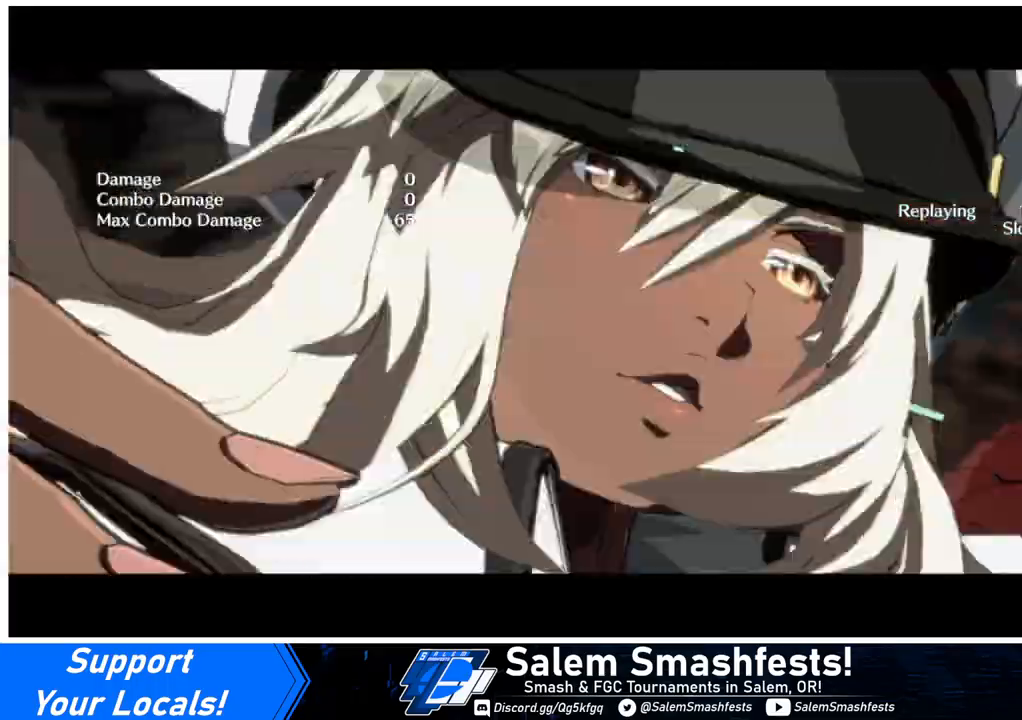
{"buttons": [], "events": []}
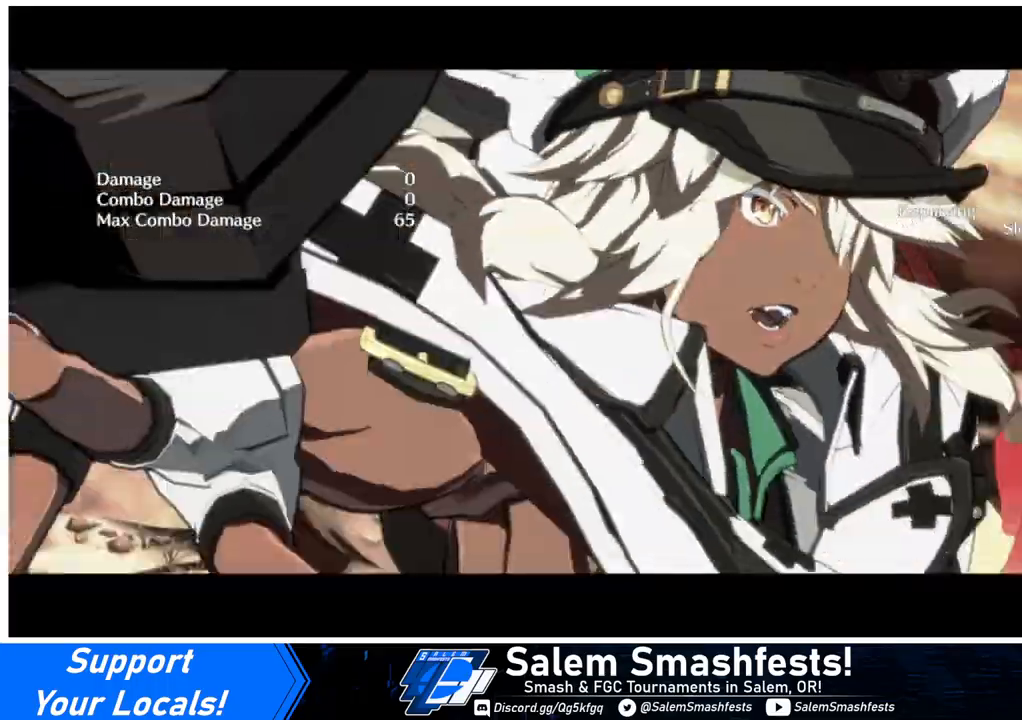
{"buttons": ["DPAD_DOWN"], "events": [[433, "DPAD_DOWN", "down"]]}
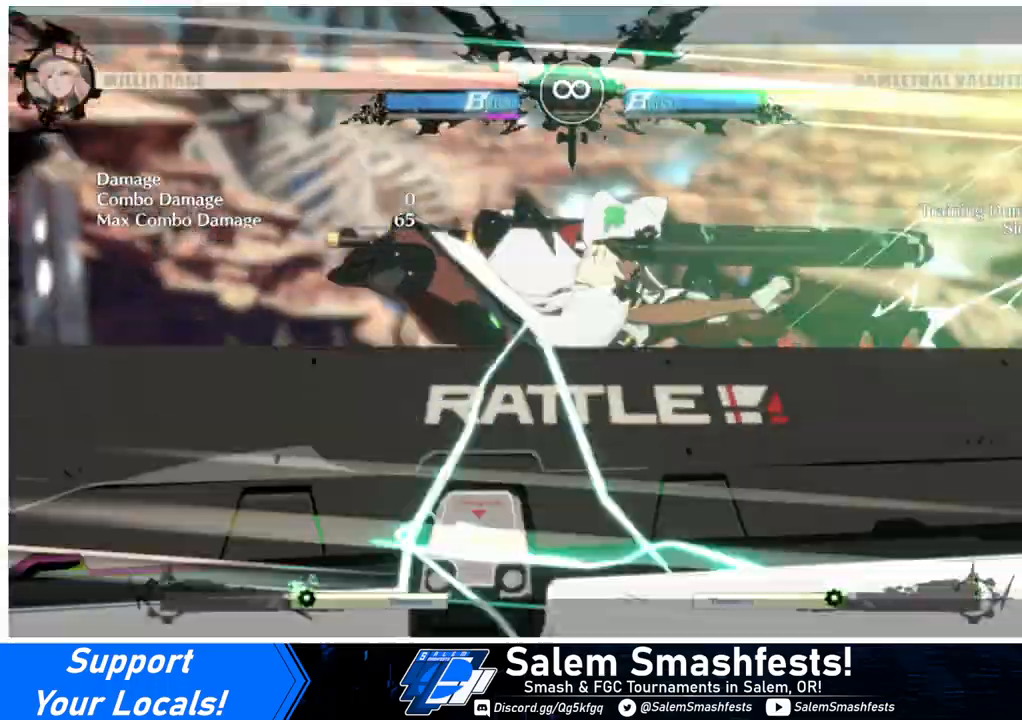
{"buttons": ["DPAD_DOWN"], "events": [[33, "DPAD_DOWN", "up"], [33, "DPAD_UP", "down"], [167, "DPAD_DOWN", "down"], [167, "DPAD_UP", "up"], [233, "DPAD_DOWN", "up"], [333, "DPAD_UP", "down"], [400, "DPAD_UP", "up"], [433, "DPAD_DOWN", "down"]]}
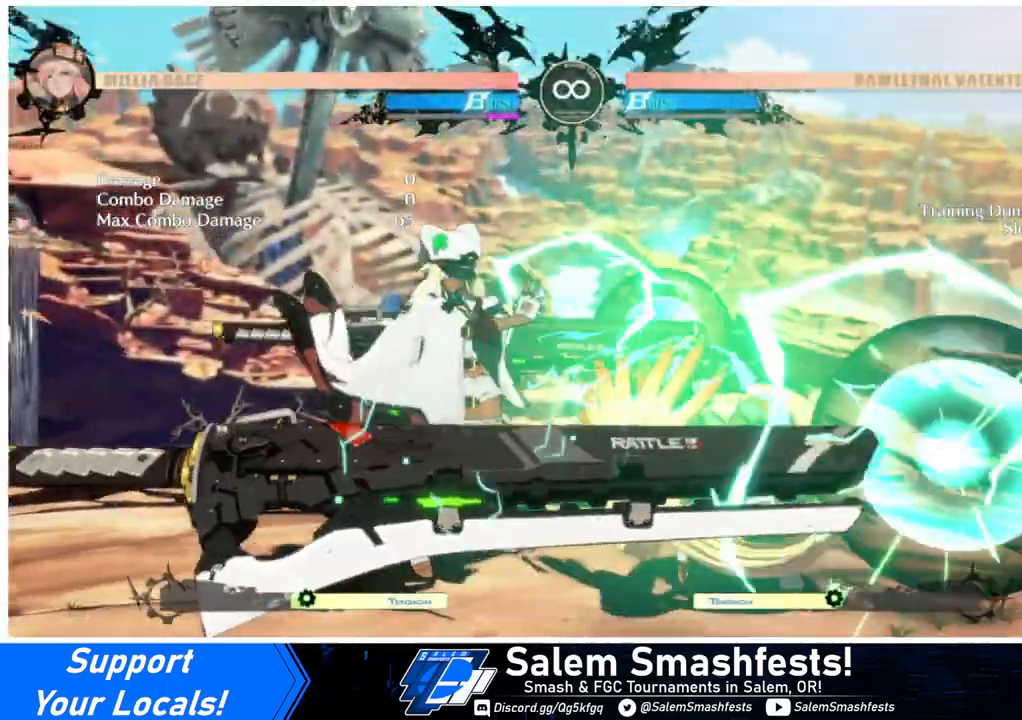
{"buttons": [], "events": [[33, "DPAD_DOWN", "up"], [33, "DPAD_UP", "down"], [100, "DPAD_DOWN", "down"], [100, "DPAD_UP", "up"], [167, "DPAD_DOWN", "up"], [167, "DPAD_UP", "down"], [300, "DPAD_UP", "up"]]}
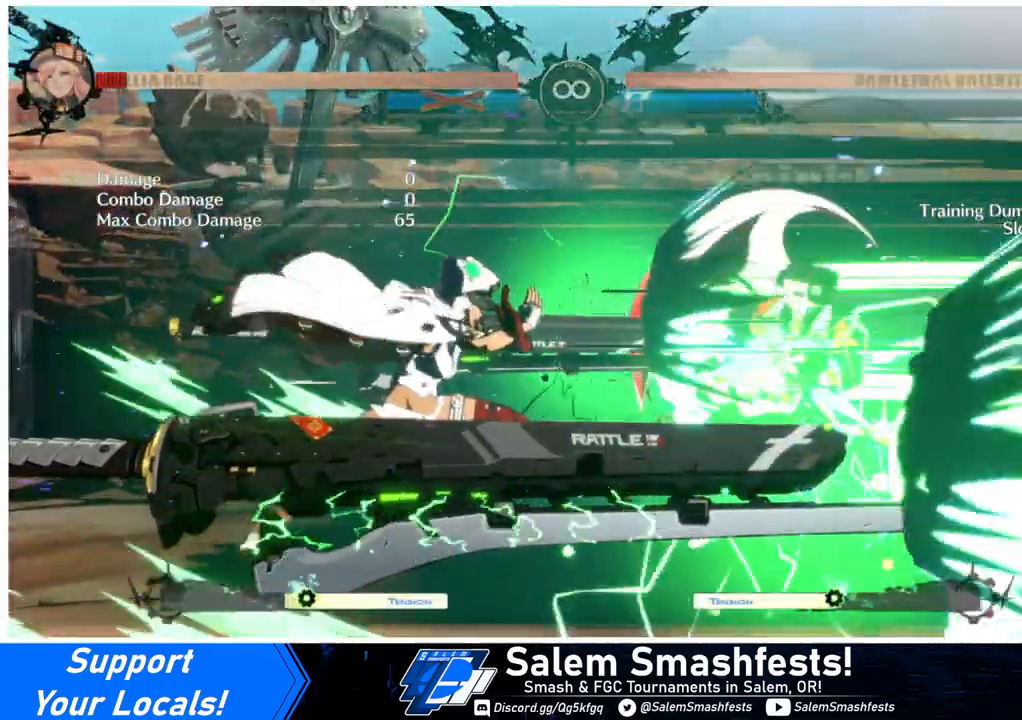
{"buttons": [], "events": [[467, "L2", "down"], [500, "L2", "up"]]}
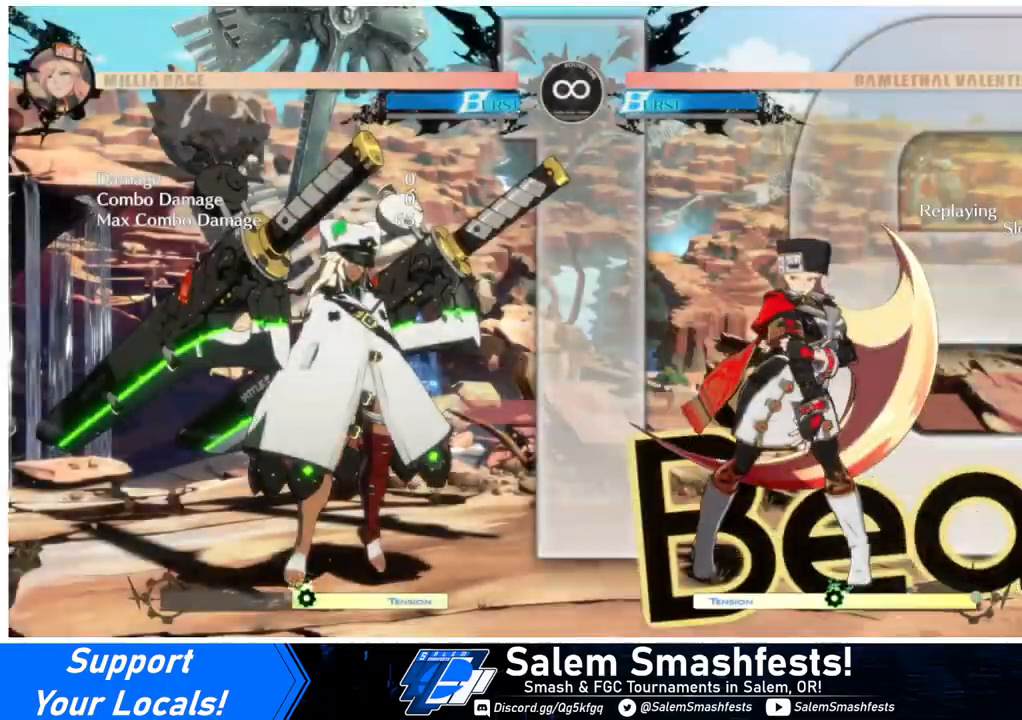
{"buttons": ["DPAD_DOWN", "DPAD_RIGHT"], "events": [[33, "DPAD_DOWN", "down"], [33, "DPAD_RIGHT", "down"]]}
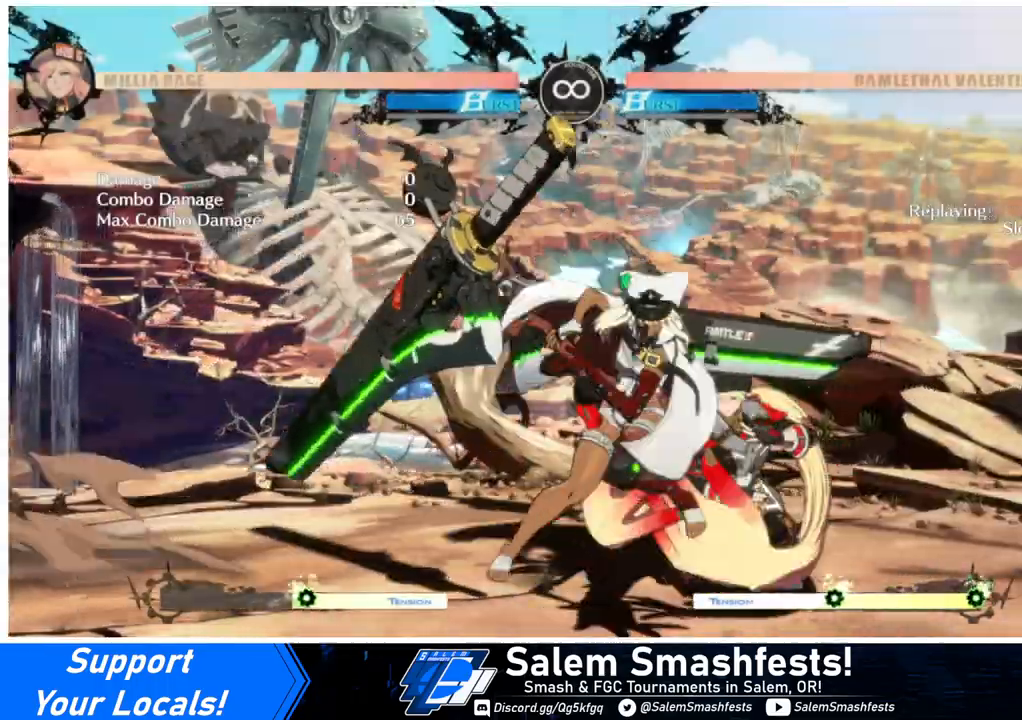
{"buttons": ["DPAD_RIGHT"], "events": [[500, "DPAD_DOWN", "up"]]}
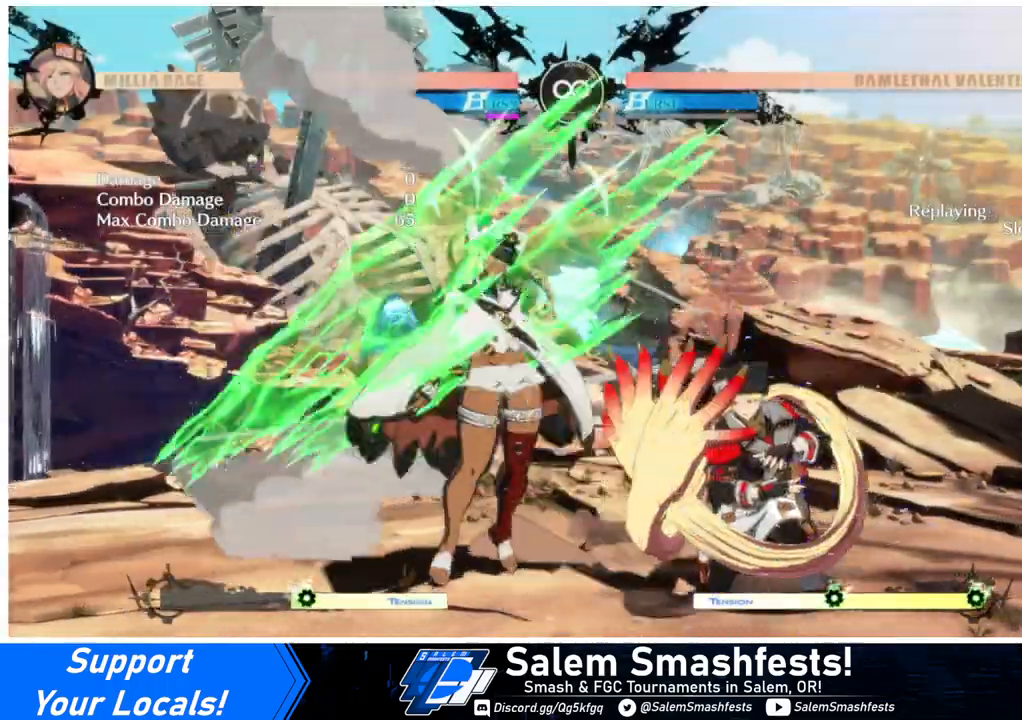
{"buttons": [], "events": [[33, "DPAD_RIGHT", "up"], [267, "DPAD_DOWN", "down"], [333, "DPAD_DOWN", "up"], [333, "DPAD_UP", "down"], [500, "DPAD_UP", "up"]]}